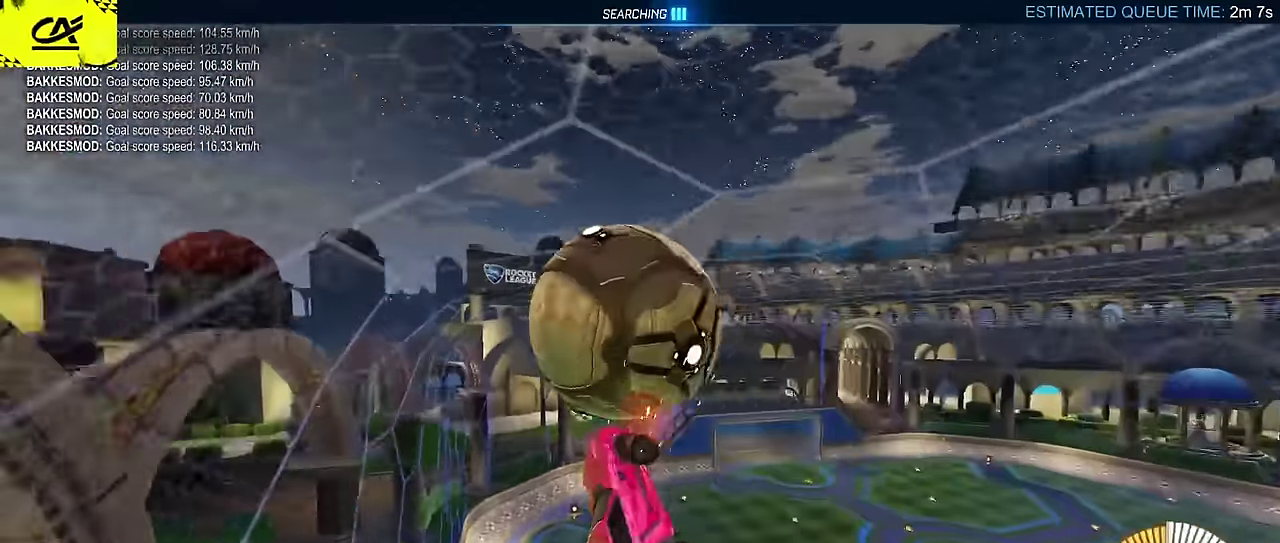
Gameplay with a controller (PlayStation layout); each line is a JSON object with the inputs held at the frame after it. "events" lists button and stick changes between this image and that frame as [ms after this image, input, new state], when the widget could be followed in between. Not read: L3 R1 R3 right_stick.
{"buttons": ["R2"], "left_stick": "right", "events": [[17, "CROSS", "down"], [167, "left_stick", "down"], [300, "CROSS", "up"], [384, "left_stick", "center"], [400, "CIRCLE", "up"], [484, "left_stick", "right"]]}
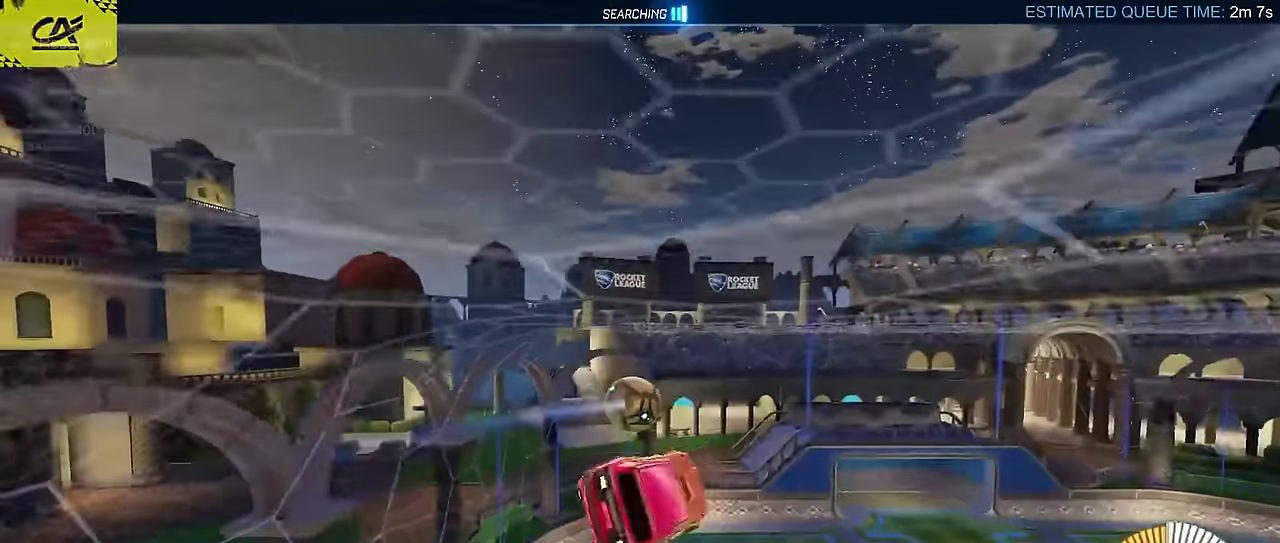
{"buttons": ["CIRCLE", "L2", "R2"], "left_stick": "down-right", "events": [[34, "CIRCLE", "down"], [34, "left_stick", "down-right"], [67, "L2", "down"]]}
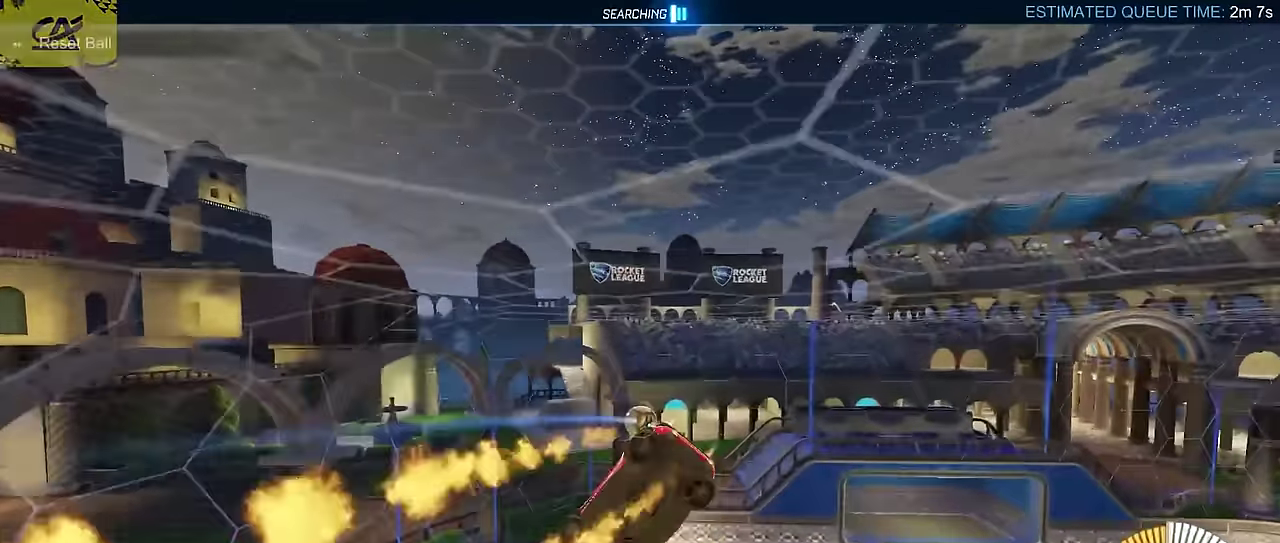
{"buttons": ["CIRCLE", "L2", "R2"], "left_stick": "left", "events": [[34, "left_stick", "center"], [117, "left_stick", "down-left"], [334, "left_stick", "up-left"], [467, "left_stick", "left"]]}
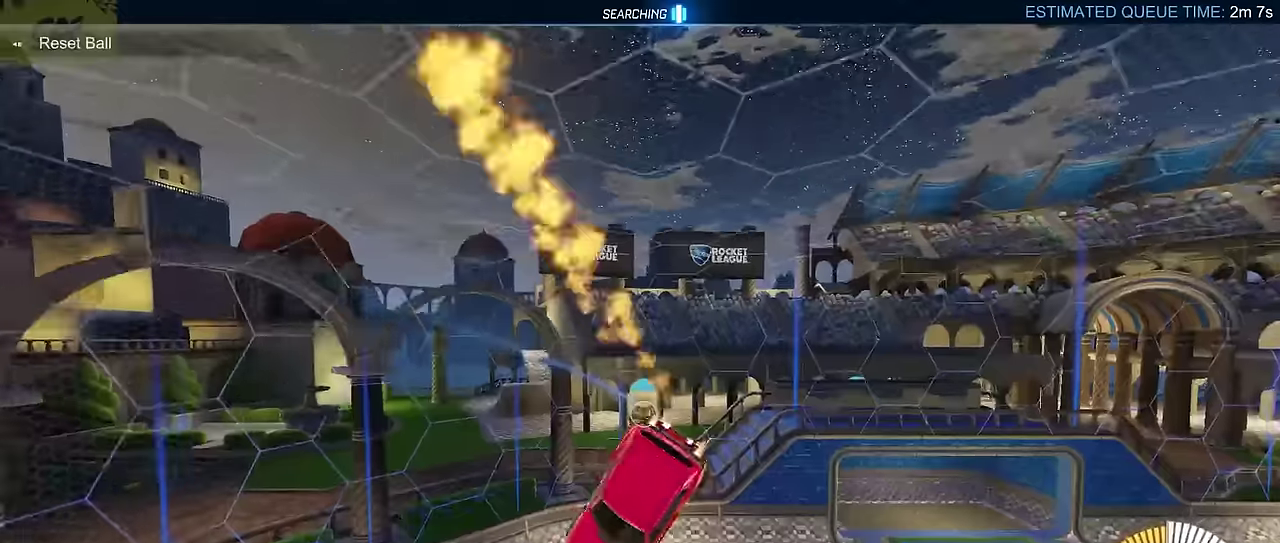
{"buttons": ["CIRCLE", "L2", "R2"], "left_stick": "left", "events": [[17, "L2", "up"], [17, "left_stick", "down-left"], [100, "CIRCLE", "up"], [134, "L2", "down"], [200, "CIRCLE", "down"], [284, "left_stick", "left"]]}
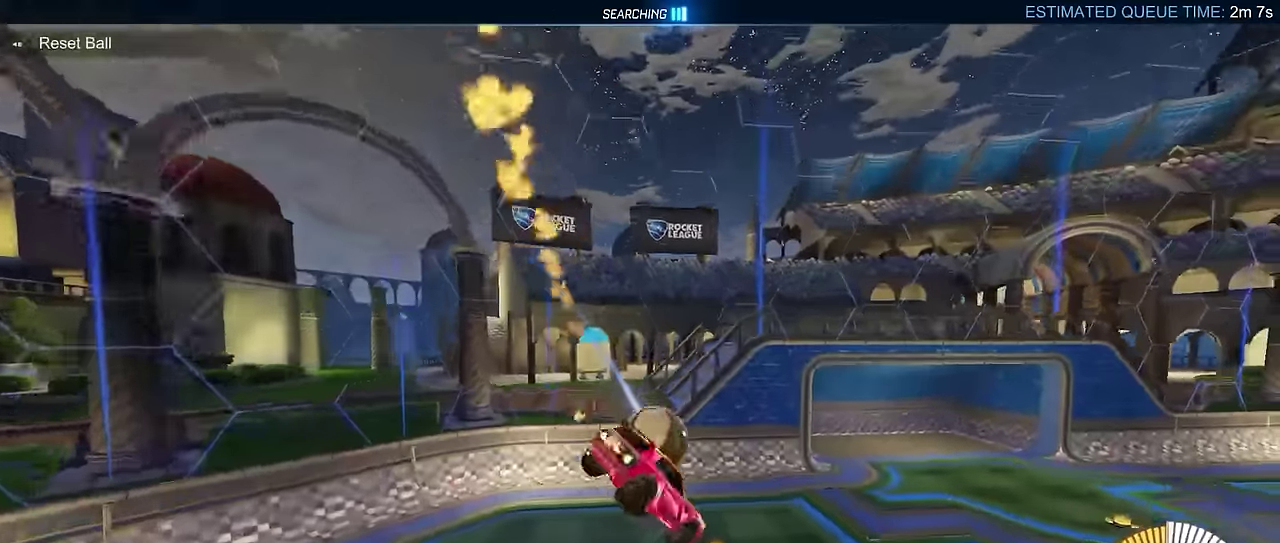
{"buttons": ["CIRCLE", "R2"], "left_stick": "up-right", "events": [[34, "left_stick", "center"], [67, "L2", "up"], [134, "left_stick", "up-right"], [200, "left_stick", "down-left"], [267, "left_stick", "right"], [317, "left_stick", "center"], [467, "left_stick", "up-right"]]}
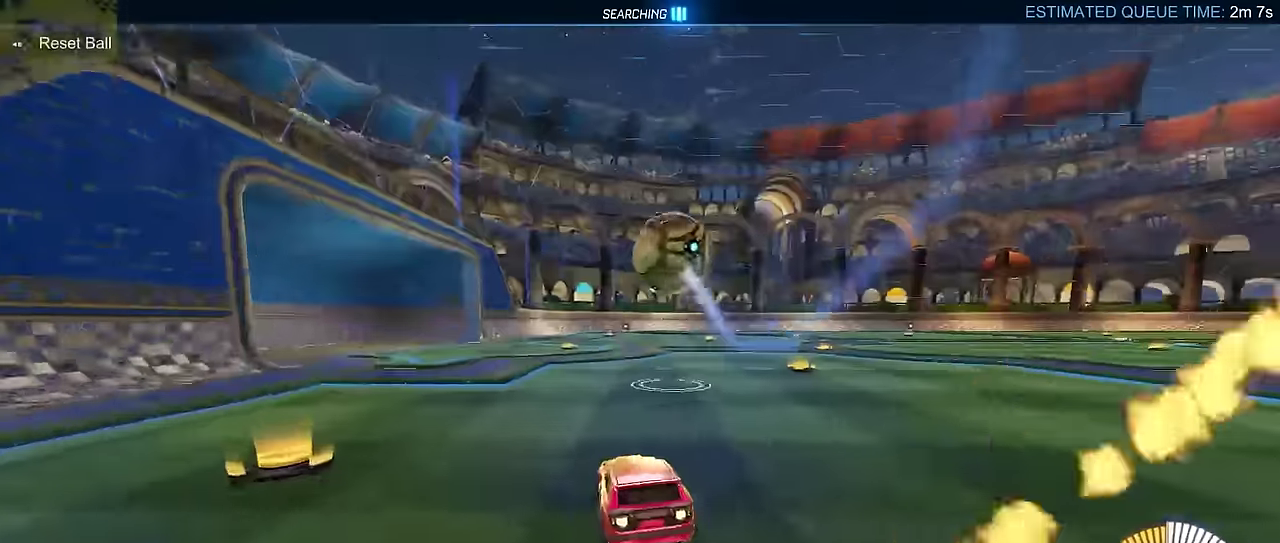
{"buttons": ["CIRCLE", "R2"], "left_stick": "up-right", "events": []}
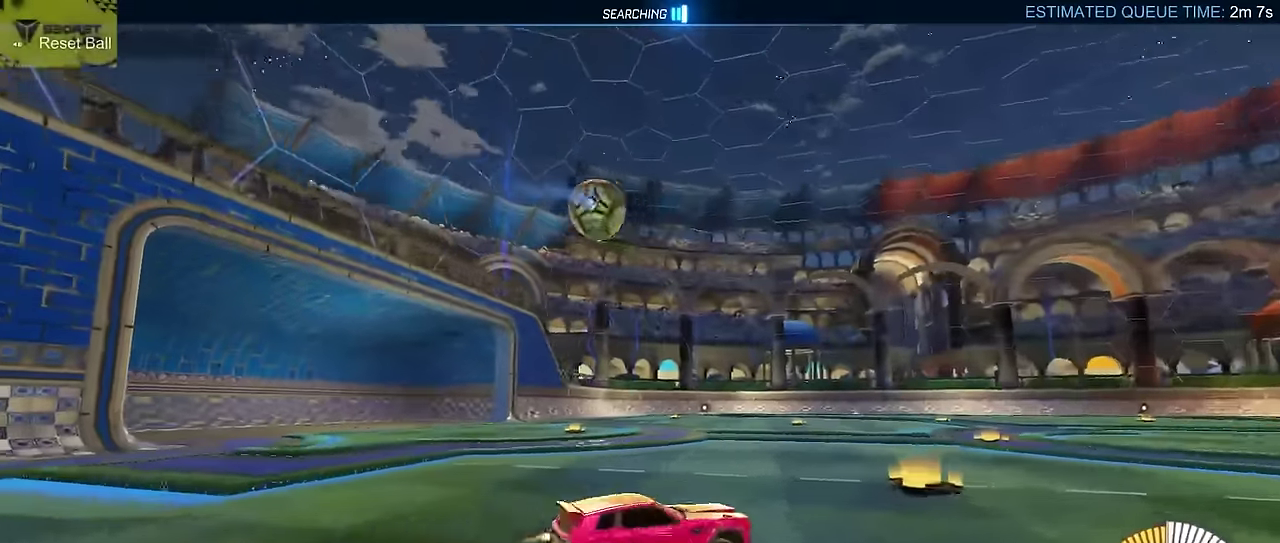
{"buttons": ["CIRCLE", "R2"], "left_stick": "center", "events": [[134, "left_stick", "center"]]}
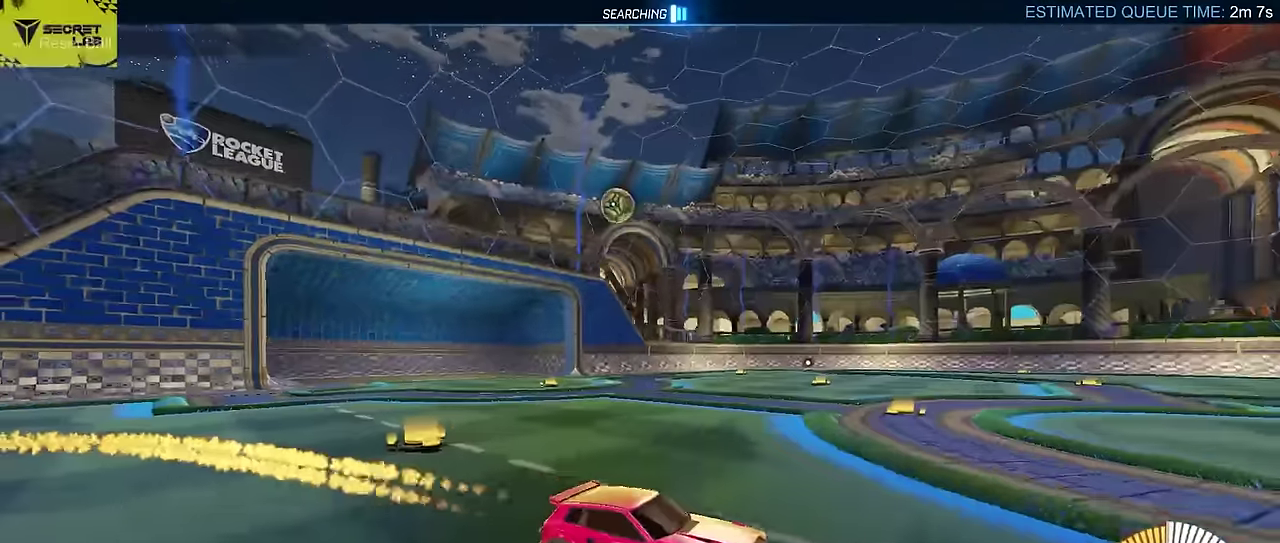
{"buttons": ["R2"], "left_stick": "center", "events": [[17, "left_stick", "right"], [67, "left_stick", "center"], [300, "DPAD_DOWN", "down"], [384, "DPAD_DOWN", "up"], [450, "CIRCLE", "up"]]}
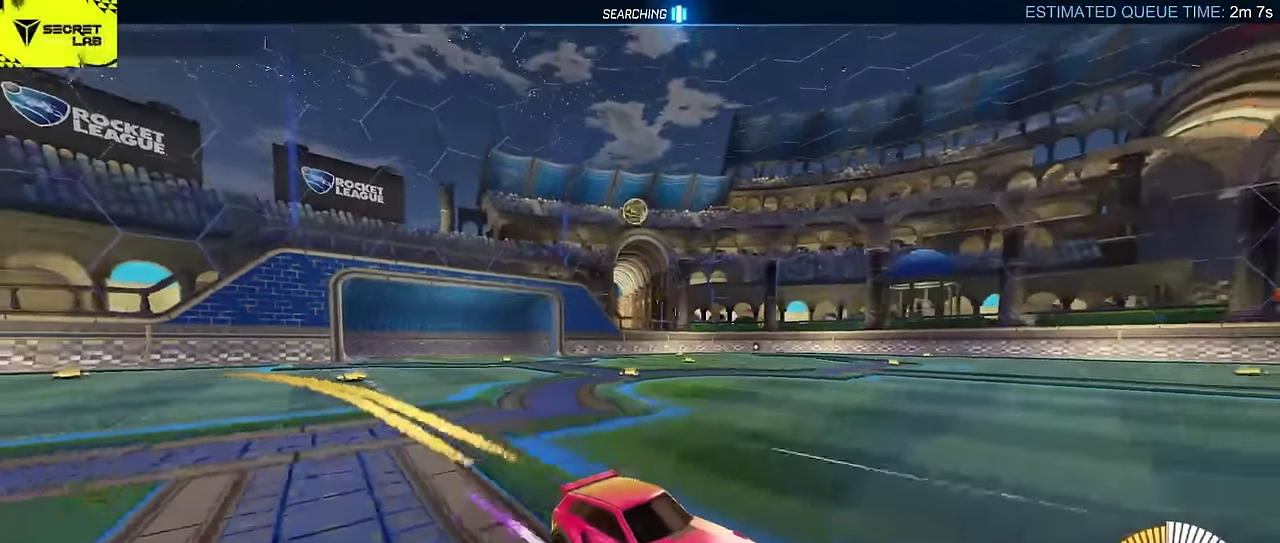
{"buttons": ["R2"], "left_stick": "center", "events": [[17, "L2", "down"], [17, "R2", "up"], [84, "left_stick", "left"], [217, "R2", "down"], [234, "L2", "up"], [234, "left_stick", "center"], [300, "CROSS", "down"], [300, "left_stick", "up-left"], [350, "L2", "down"], [467, "CROSS", "up"], [467, "L2", "up"], [484, "left_stick", "center"]]}
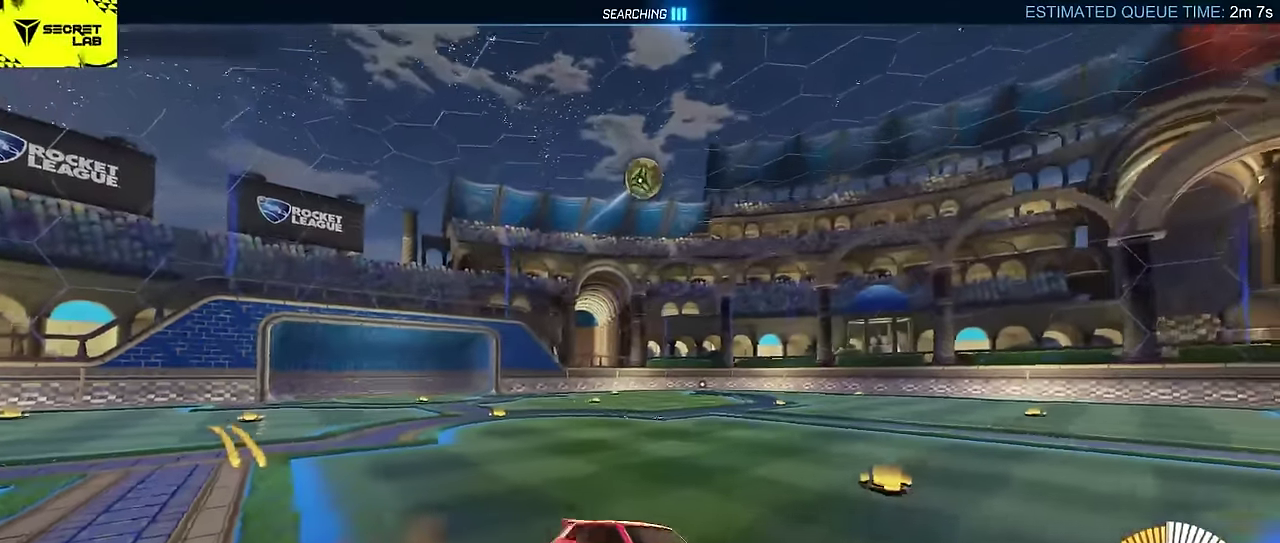
{"buttons": ["L2", "R2"], "left_stick": "down-right", "events": [[17, "CROSS", "down"], [34, "left_stick", "down-right"], [117, "L2", "down"], [167, "left_stick", "right"], [184, "CROSS", "up"], [284, "left_stick", "up"], [334, "CIRCLE", "down"], [384, "left_stick", "down"], [450, "left_stick", "down-right"], [467, "CIRCLE", "up"]]}
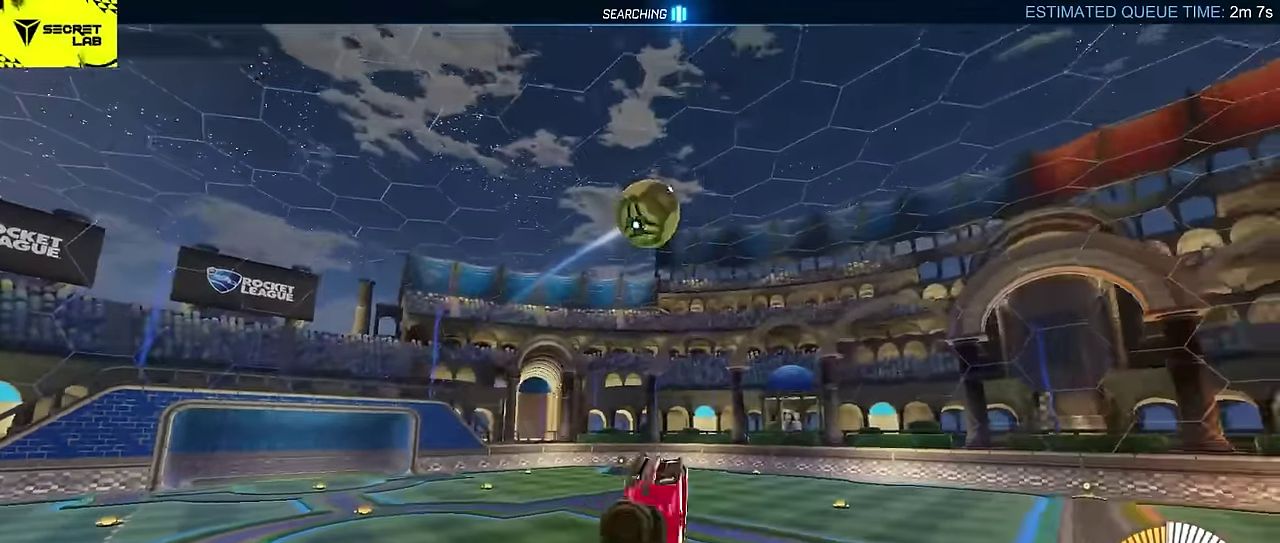
{"buttons": ["CIRCLE", "R2"], "left_stick": "down-right", "events": [[17, "CIRCLE", "down"], [17, "L2", "up"], [17, "left_stick", "center"], [67, "left_stick", "down-right"], [167, "left_stick", "center"], [234, "left_stick", "right"], [334, "left_stick", "up-right"], [400, "left_stick", "right"], [484, "left_stick", "down-right"]]}
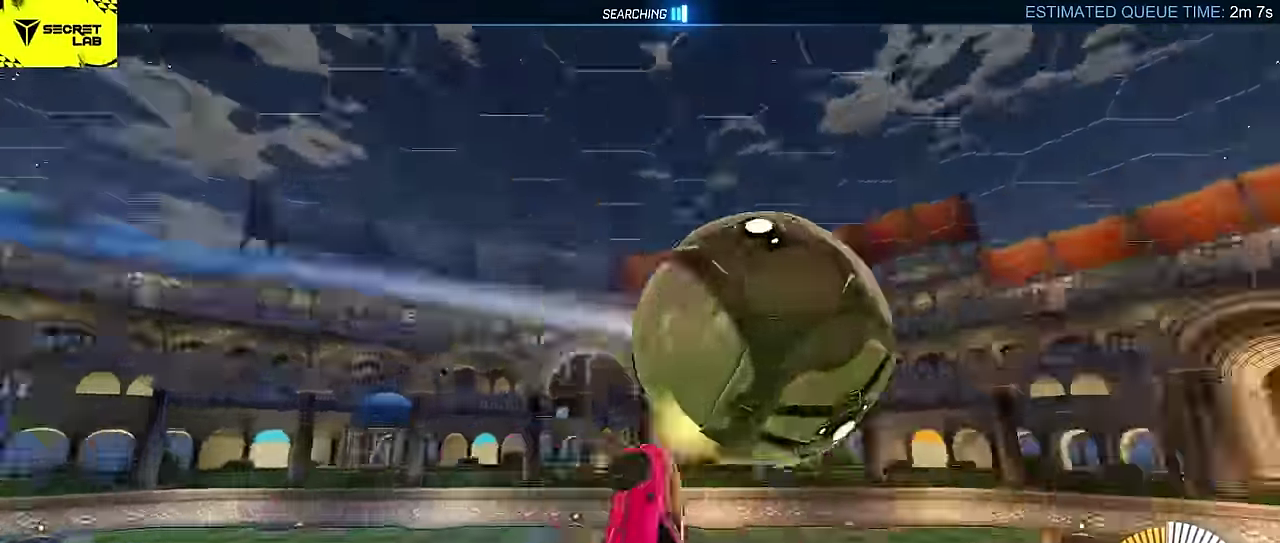
{"buttons": ["CIRCLE", "R2"], "left_stick": "up-left", "events": [[34, "left_stick", "up-left"], [50, "L2", "down"], [117, "CIRCLE", "up"], [150, "left_stick", "right"], [200, "left_stick", "up-right"], [267, "CIRCLE", "down"], [300, "left_stick", "up"], [400, "left_stick", "up-left"], [450, "L2", "up"]]}
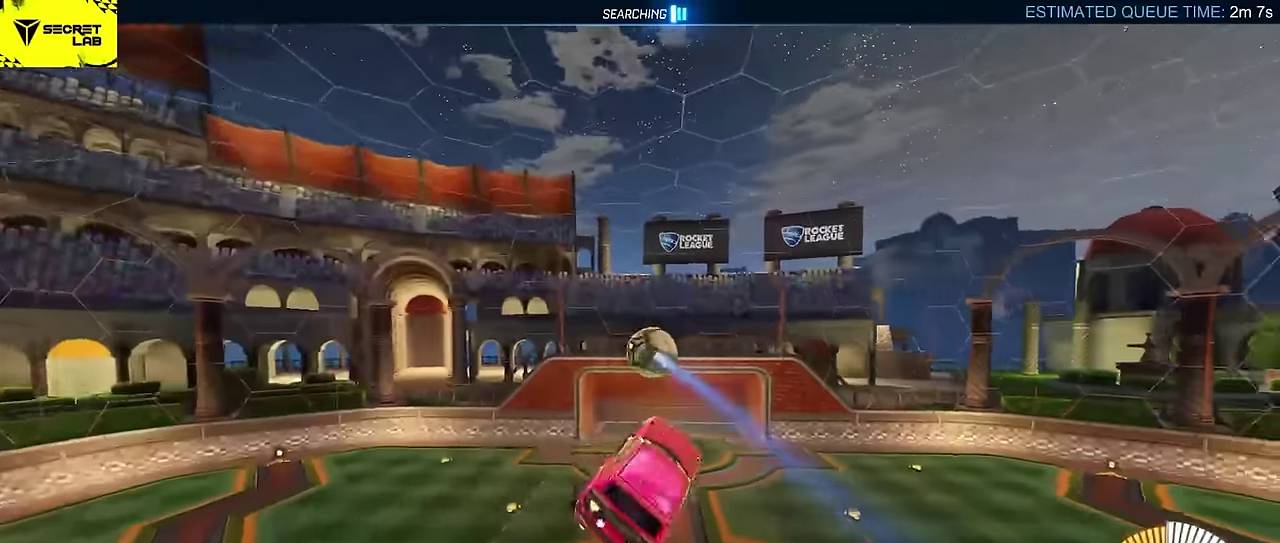
{"buttons": ["R2"], "left_stick": "center", "events": [[67, "left_stick", "down-right"], [117, "left_stick", "up-left"], [233, "left_stick", "center"], [467, "CIRCLE", "up"]]}
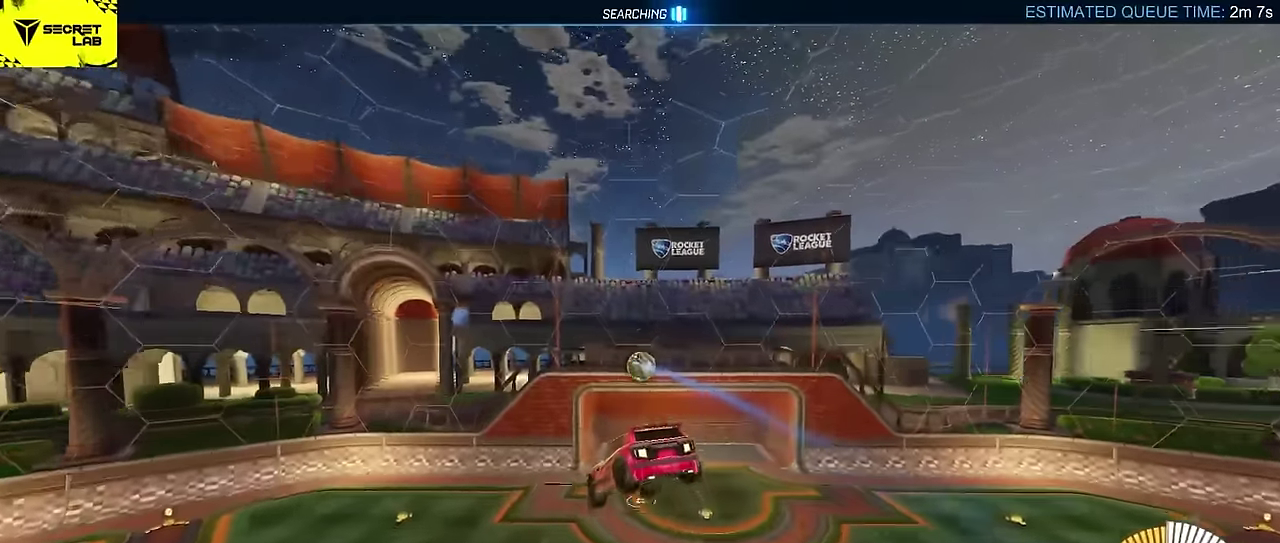
{"buttons": ["CIRCLE", "R2"], "left_stick": "center", "events": [[133, "CIRCLE", "down"], [233, "left_stick", "up-right"], [267, "CIRCLE", "up"], [317, "left_stick", "center"], [333, "CIRCLE", "down"]]}
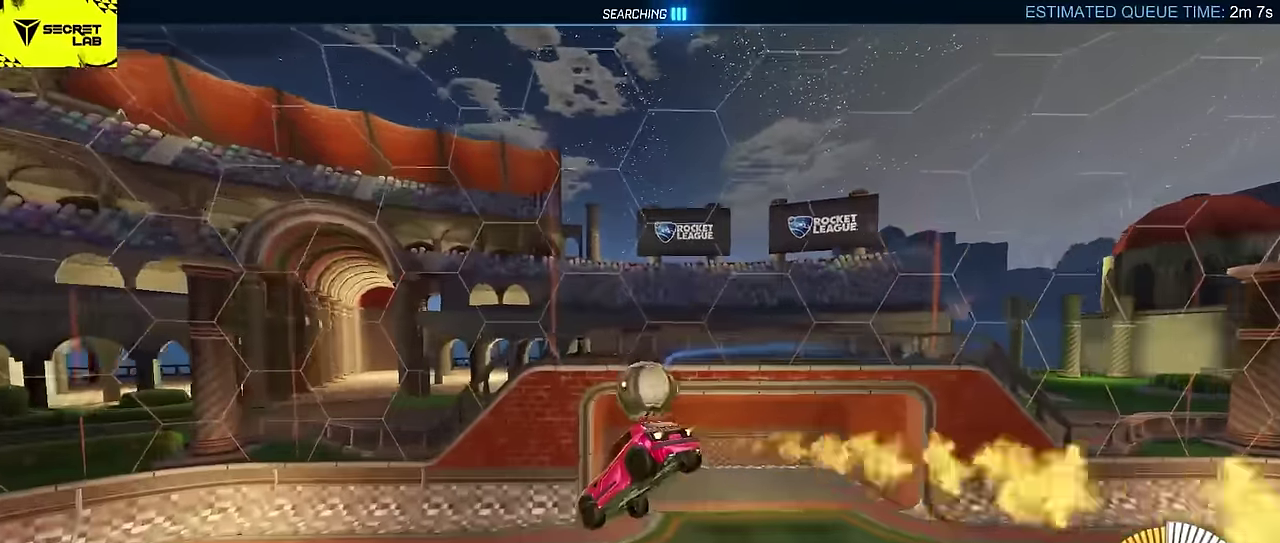
{"buttons": ["CIRCLE", "R2"], "left_stick": "center", "events": []}
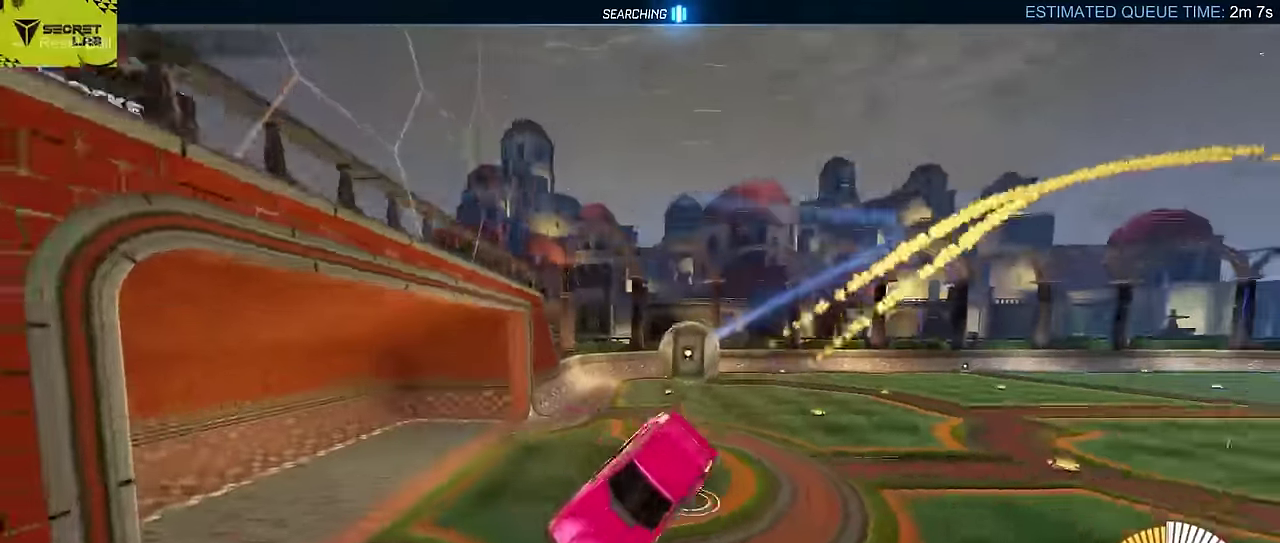
{"buttons": ["CIRCLE", "R2"], "left_stick": "left", "events": [[17, "left_stick", "down"], [233, "left_stick", "center"], [433, "left_stick", "left"]]}
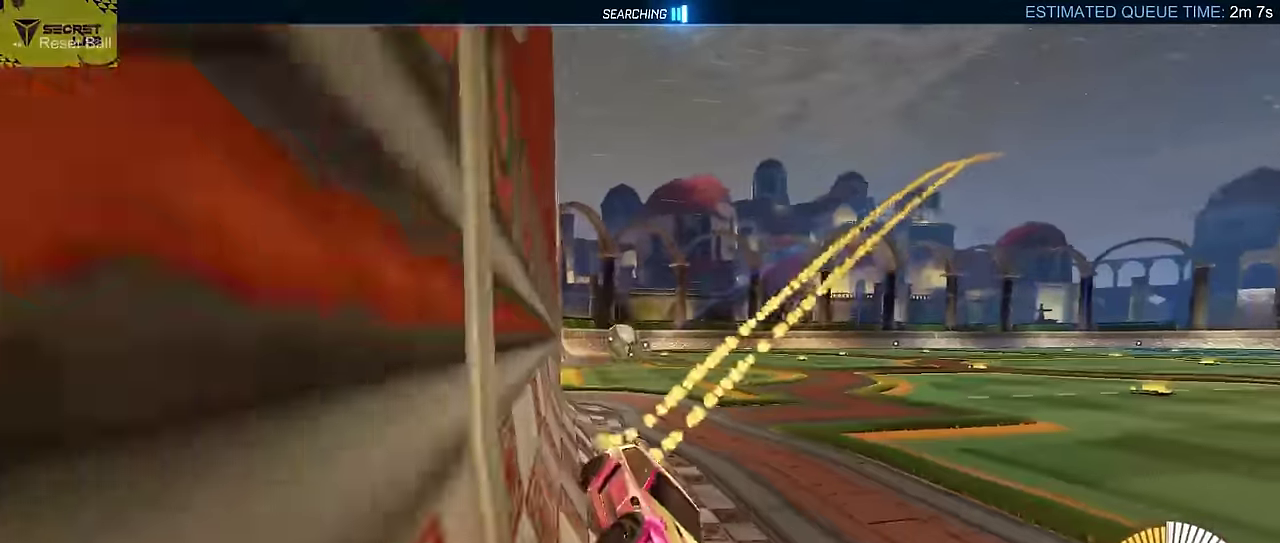
{"buttons": ["CROSS", "CIRCLE", "R2"], "left_stick": "left", "events": [[317, "CROSS", "down"], [350, "left_stick", "up-left"], [417, "CROSS", "up"], [483, "CROSS", "down"], [483, "left_stick", "left"]]}
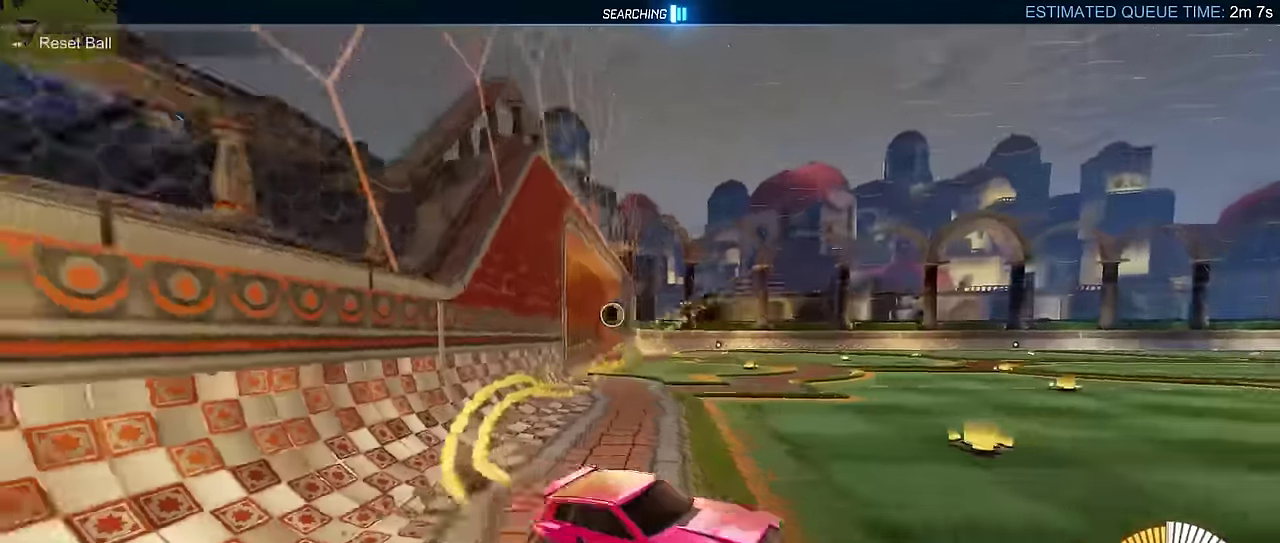
{"buttons": ["R2"], "left_stick": "center", "events": [[100, "left_stick", "up-right"], [150, "CROSS", "up"], [200, "left_stick", "down-left"], [250, "left_stick", "center"], [283, "CIRCLE", "up"]]}
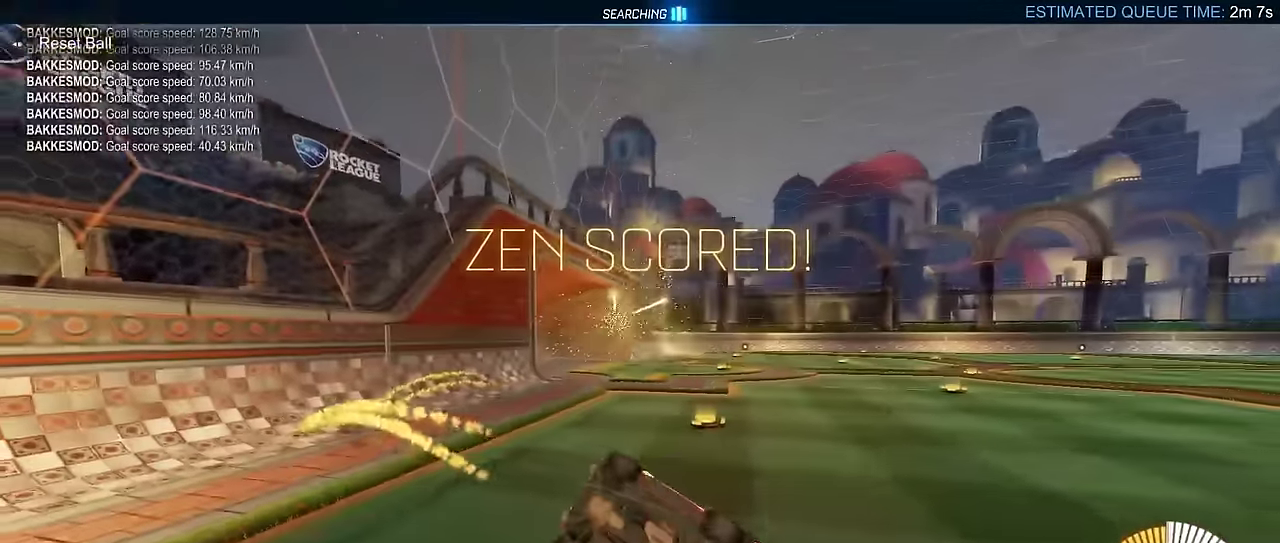
{"buttons": ["L2", "R2"], "left_stick": "center", "events": [[400, "L2", "down"]]}
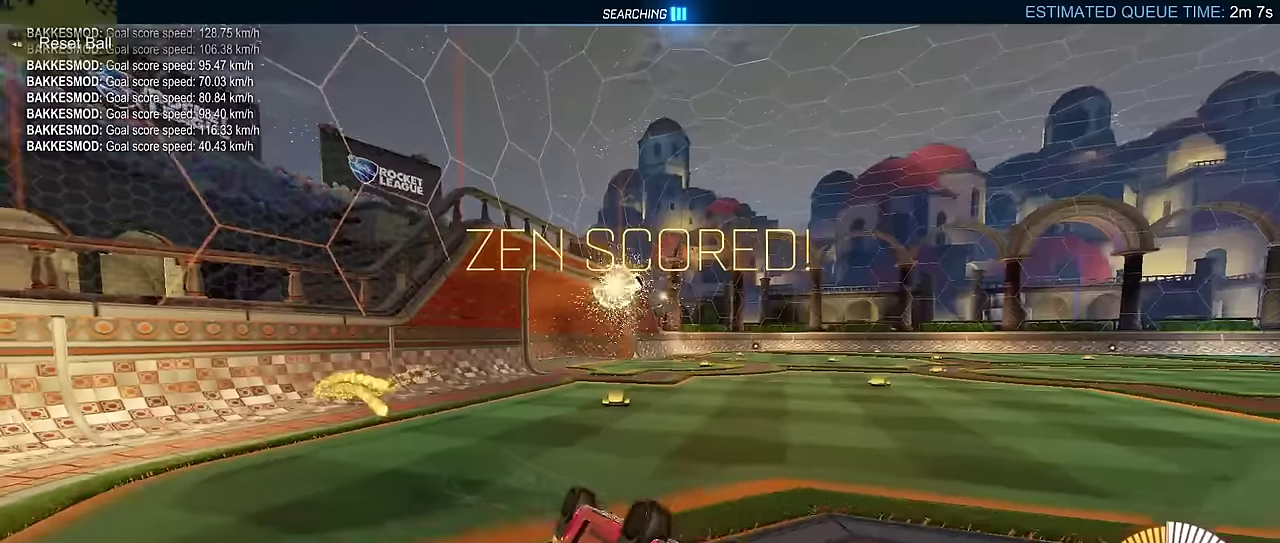
{"buttons": ["R2"], "left_stick": "up-left", "events": [[250, "SQUARE", "down"], [350, "SQUARE", "up"], [384, "L2", "up"], [400, "left_stick", "up-left"]]}
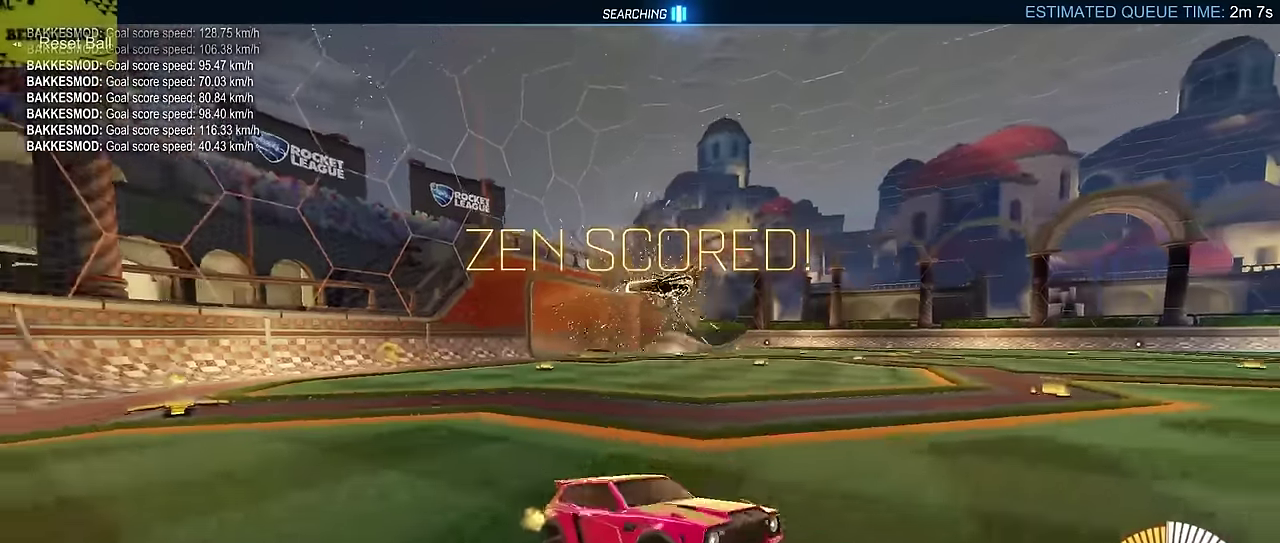
{"buttons": ["L2", "R2"], "left_stick": "down", "events": [[34, "left_stick", "center"], [117, "CIRCLE", "down"], [150, "left_stick", "left"], [267, "CROSS", "down"], [300, "left_stick", "up-left"], [317, "CROSS", "up"], [317, "L2", "down"], [400, "CROSS", "down"], [434, "CIRCLE", "up"], [450, "left_stick", "down"], [484, "CROSS", "up"]]}
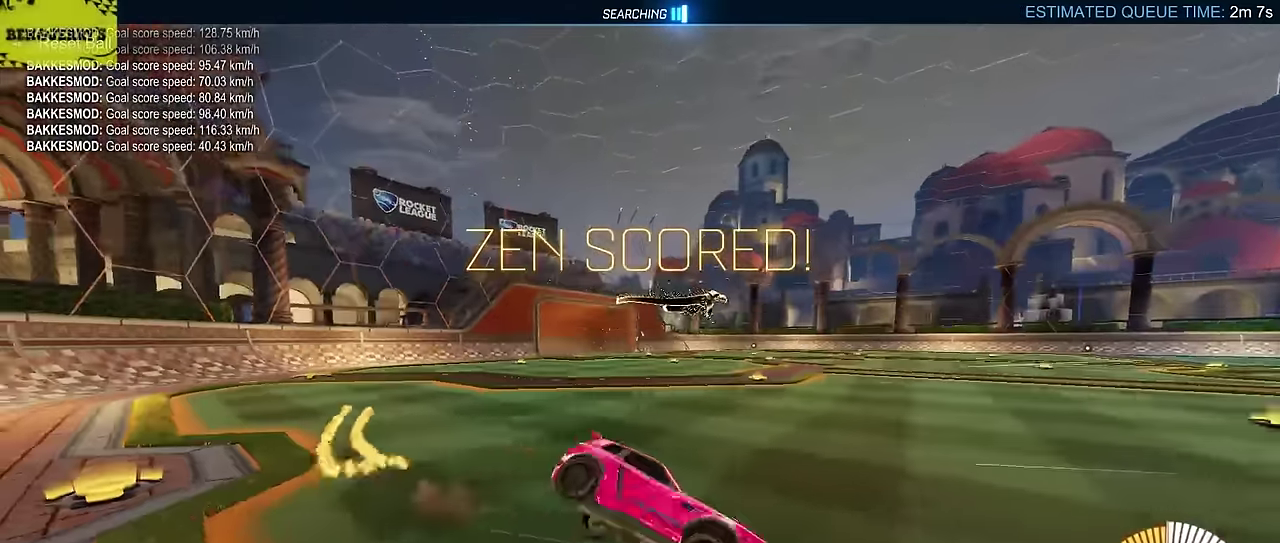
{"buttons": ["L2", "R2"], "left_stick": "down", "events": [[84, "left_stick", "down-right"], [267, "left_stick", "up-left"], [334, "left_stick", "down-right"], [434, "left_stick", "down"]]}
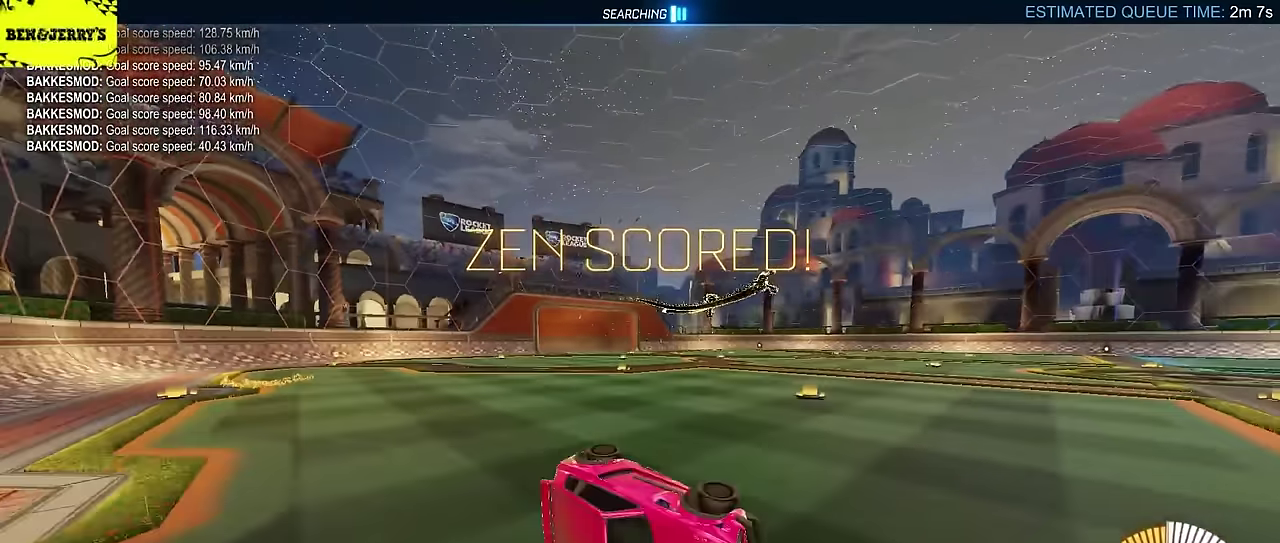
{"buttons": ["R2"], "left_stick": "center", "events": [[34, "SQUARE", "down"], [50, "left_stick", "down-left"], [167, "L2", "up"], [184, "left_stick", "center"], [200, "SQUARE", "up"]]}